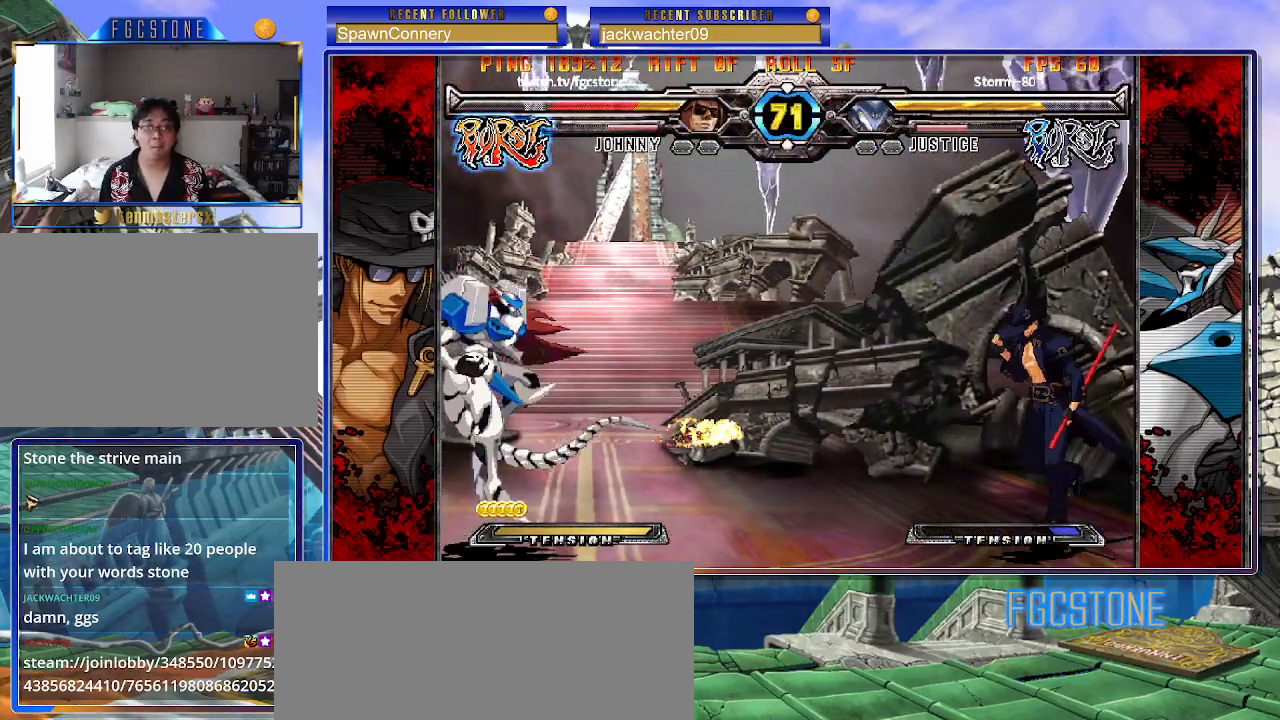
Gameplay with a controller (arcade stick); each line is a JSON object with the inputs held at the frame after it. "events" lists button and stick changes between this image and that frame as [ms after this image, input, new state], when the widget could be followed in between. Not read: L3 R3.
{"buttons": [], "left_stick": "right", "events": [[317, "left_stick", "right"], [383, "left_stick", "center"], [450, "left_stick", "right"]]}
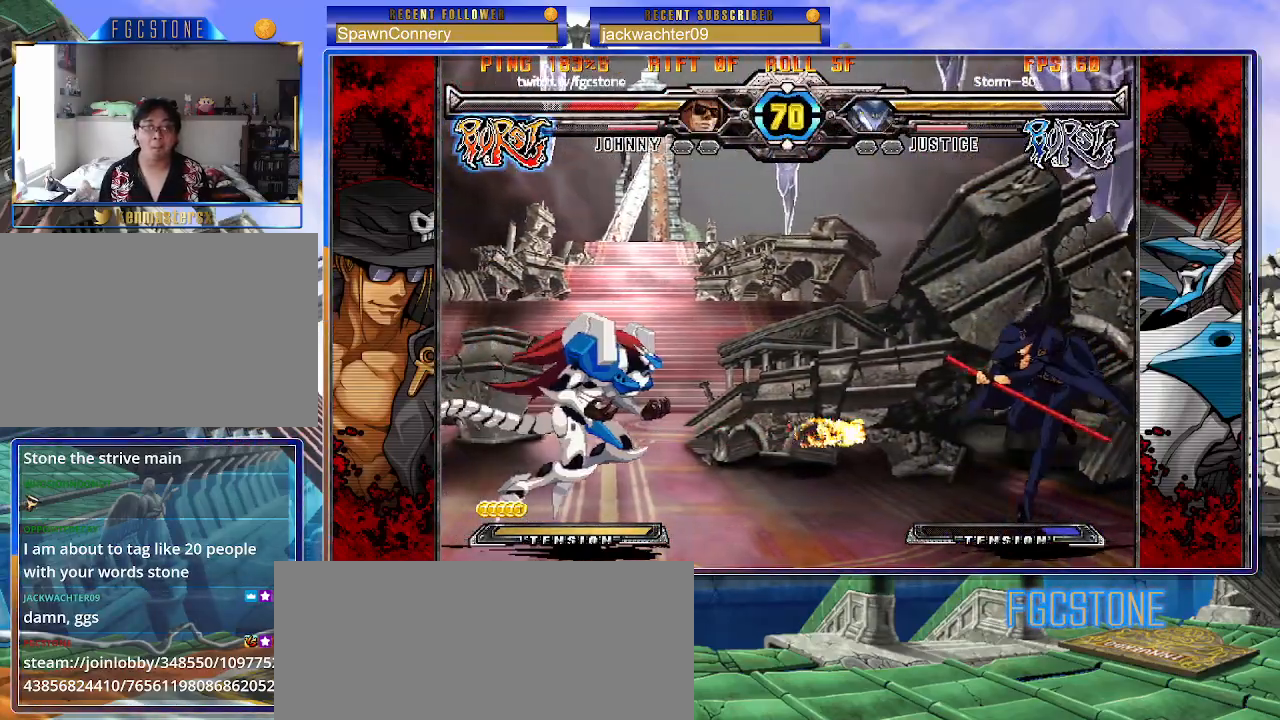
{"buttons": [], "left_stick": "up-left", "events": [[33, "left_stick", "center"], [117, "left_stick", "down"], [200, "left_stick", "up-left"]]}
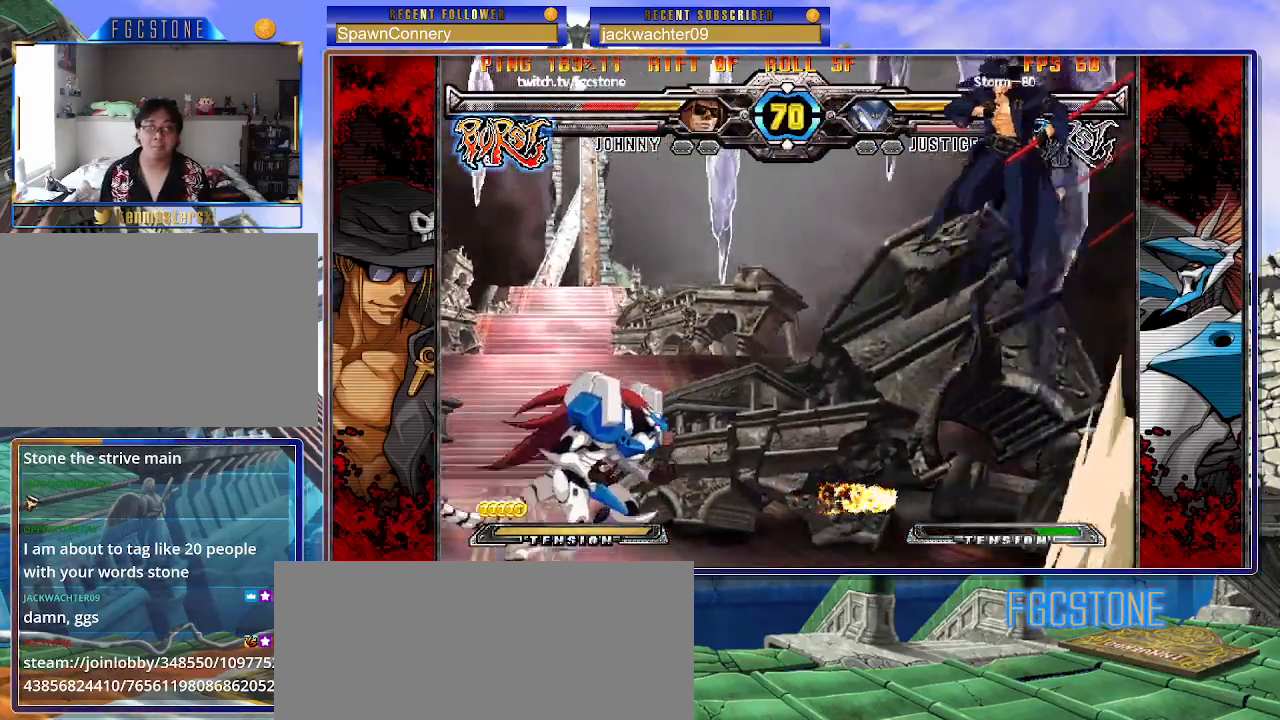
{"buttons": [], "left_stick": "center", "events": [[200, "left_stick", "center"], [267, "left_stick", "down-left"], [350, "left_stick", "down-right"], [433, "S", "down"], [433, "left_stick", "center"], [500, "S", "up"]]}
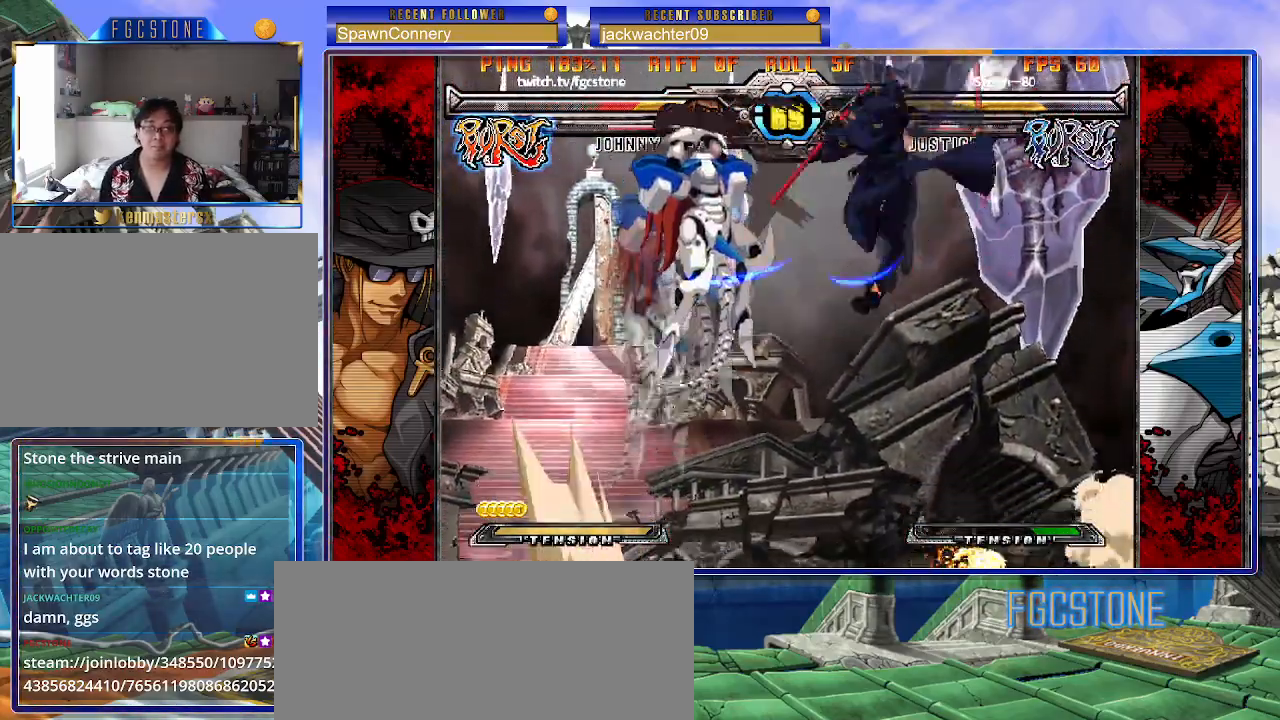
{"buttons": [], "left_stick": "center", "events": [[17, "left_stick", "right"], [167, "HS", "down"], [167, "K", "down"], [167, "S", "down"], [200, "K", "up"], [217, "S", "up"], [233, "HS", "up"], [400, "left_stick", "center"]]}
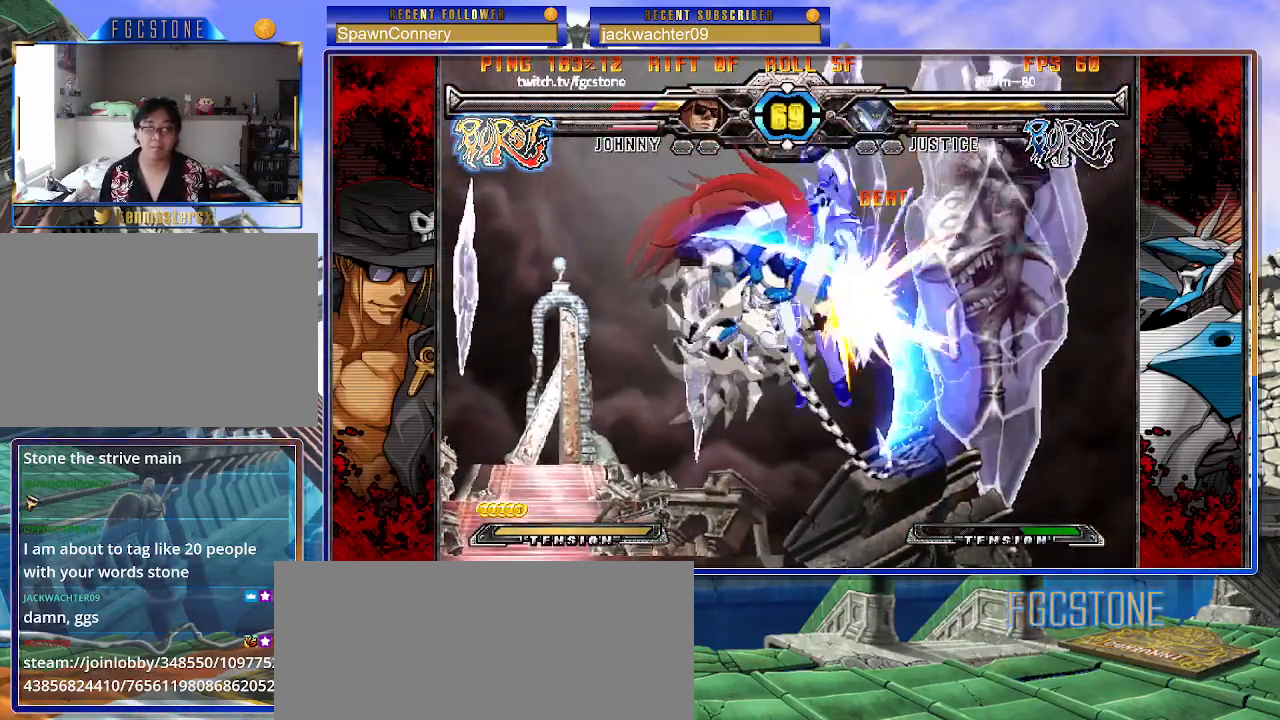
{"buttons": [], "left_stick": "center", "events": []}
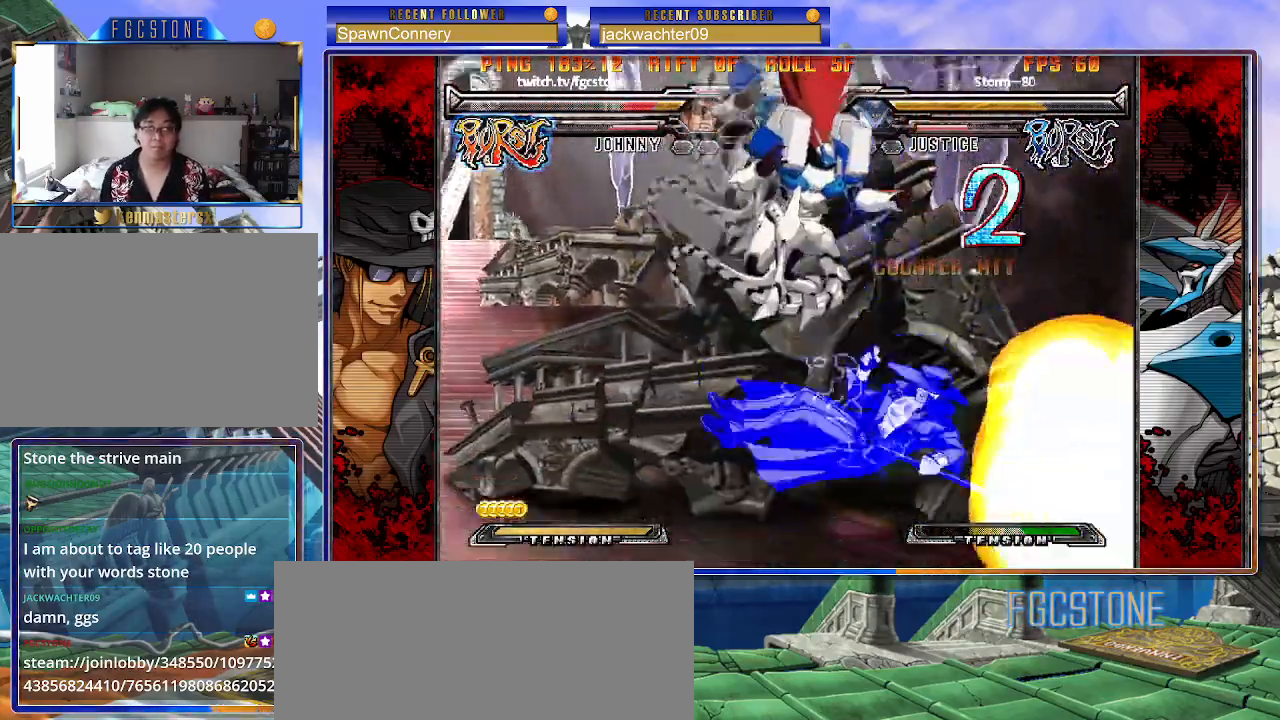
{"buttons": ["K", "S"], "left_stick": "right", "events": [[17, "K", "down"], [133, "K", "up"], [183, "K", "down"], [300, "K", "up"], [300, "S", "down"], [350, "K", "down"], [367, "left_stick", "right"], [400, "S", "up"], [450, "K", "up"], [450, "S", "down"], [500, "K", "down"]]}
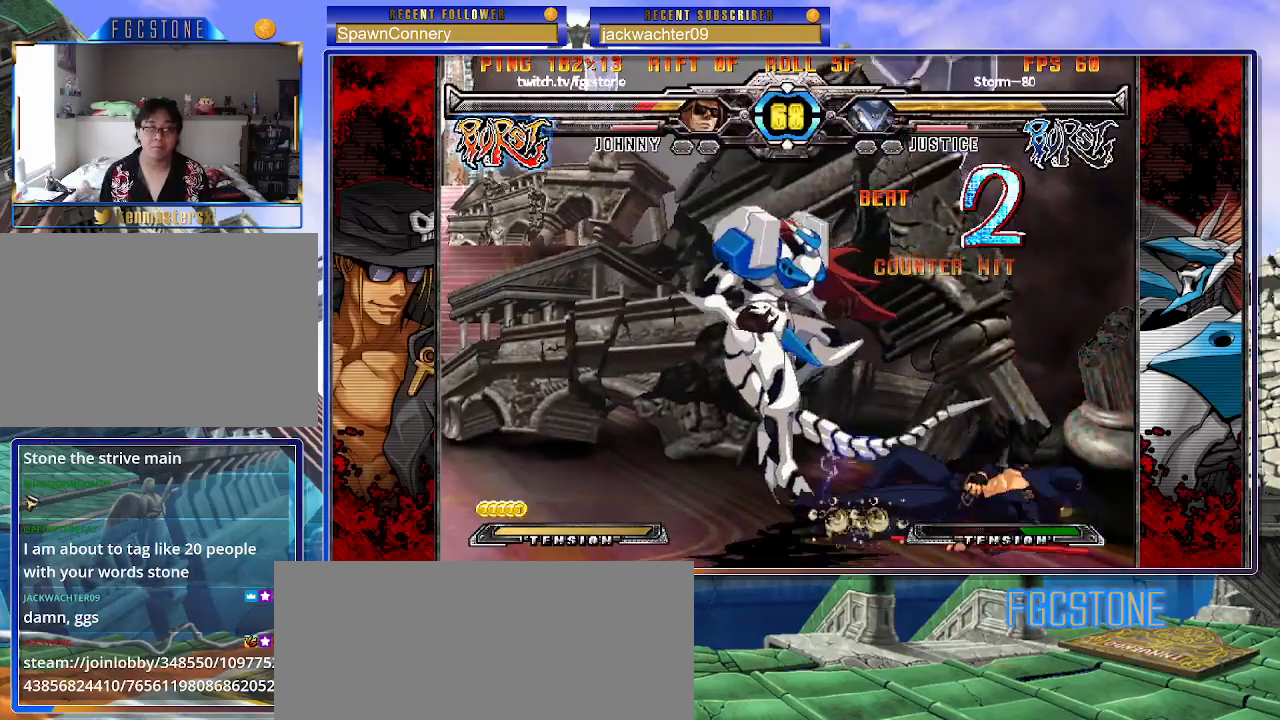
{"buttons": [], "left_stick": "down-right", "events": [[67, "S", "up"], [133, "K", "up"], [433, "left_stick", "down-right"]]}
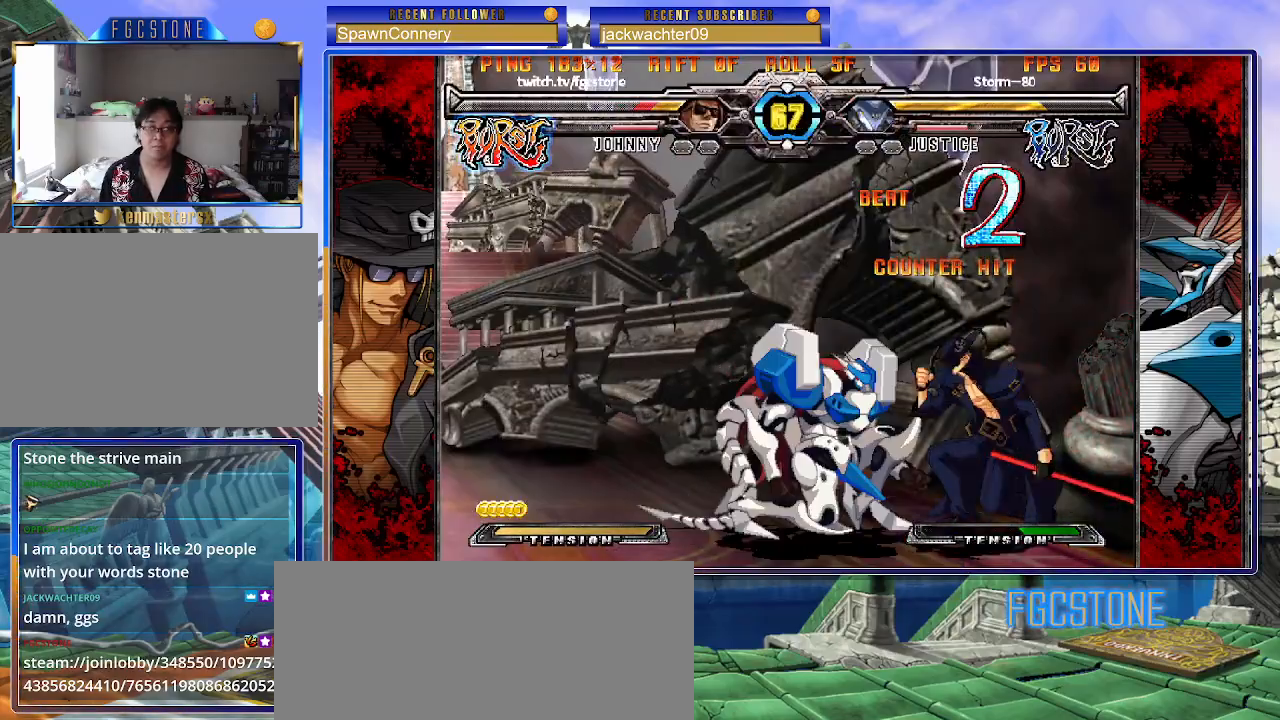
{"buttons": [], "left_stick": "right", "events": [[133, "left_stick", "right"]]}
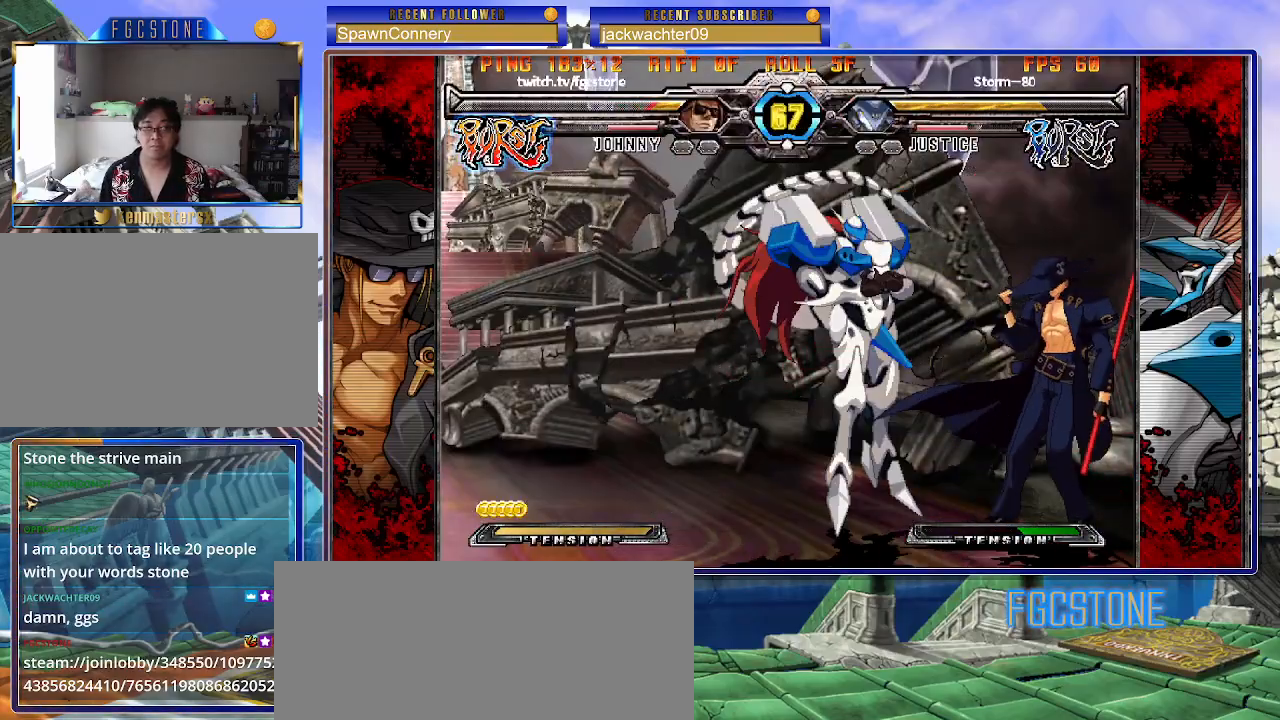
{"buttons": ["K"], "left_stick": "center", "events": [[67, "HS", "down"], [200, "HS", "up"], [283, "left_stick", "down"], [367, "left_stick", "left"], [433, "K", "down"], [450, "left_stick", "center"]]}
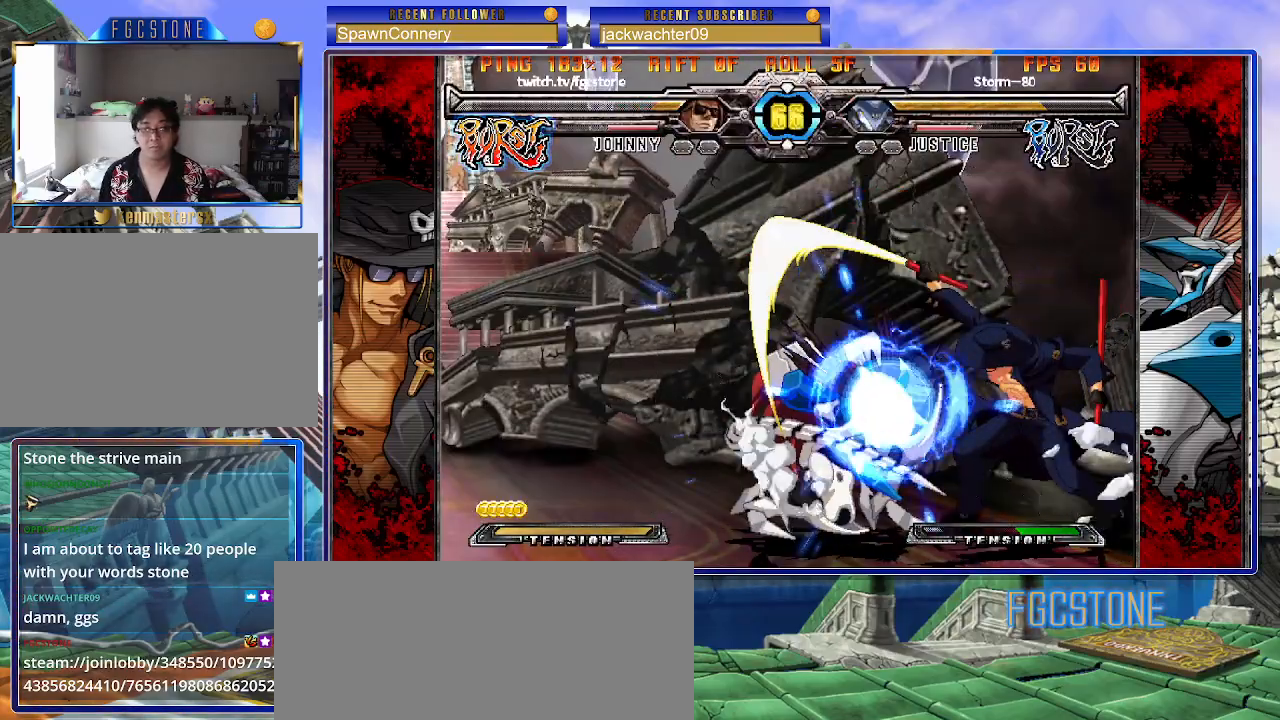
{"buttons": ["K"], "left_stick": "right", "events": [[100, "HS", "down"], [167, "HS", "up"], [183, "left_stick", "left"], [233, "left_stick", "center"], [283, "left_stick", "left"], [417, "left_stick", "right"]]}
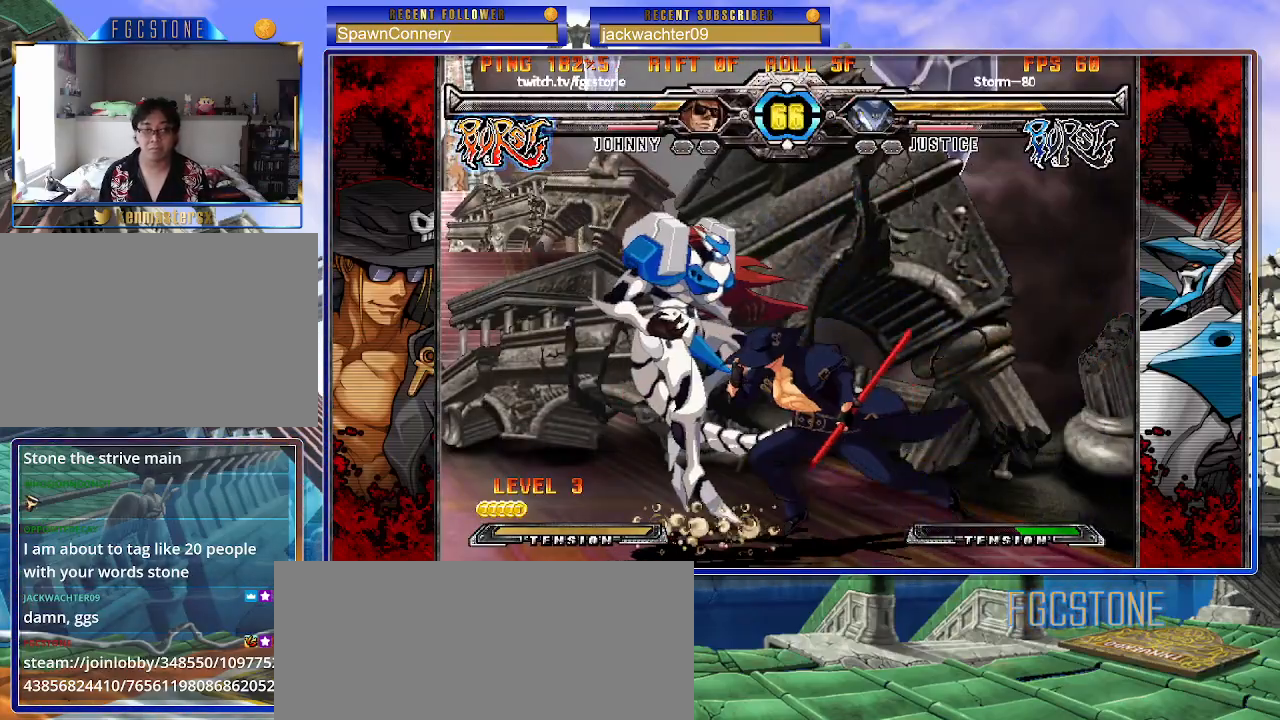
{"buttons": [], "left_stick": "down", "events": [[17, "K", "up"], [100, "K", "down"], [217, "K", "up"], [250, "S", "down"], [350, "S", "up"], [500, "left_stick", "down"]]}
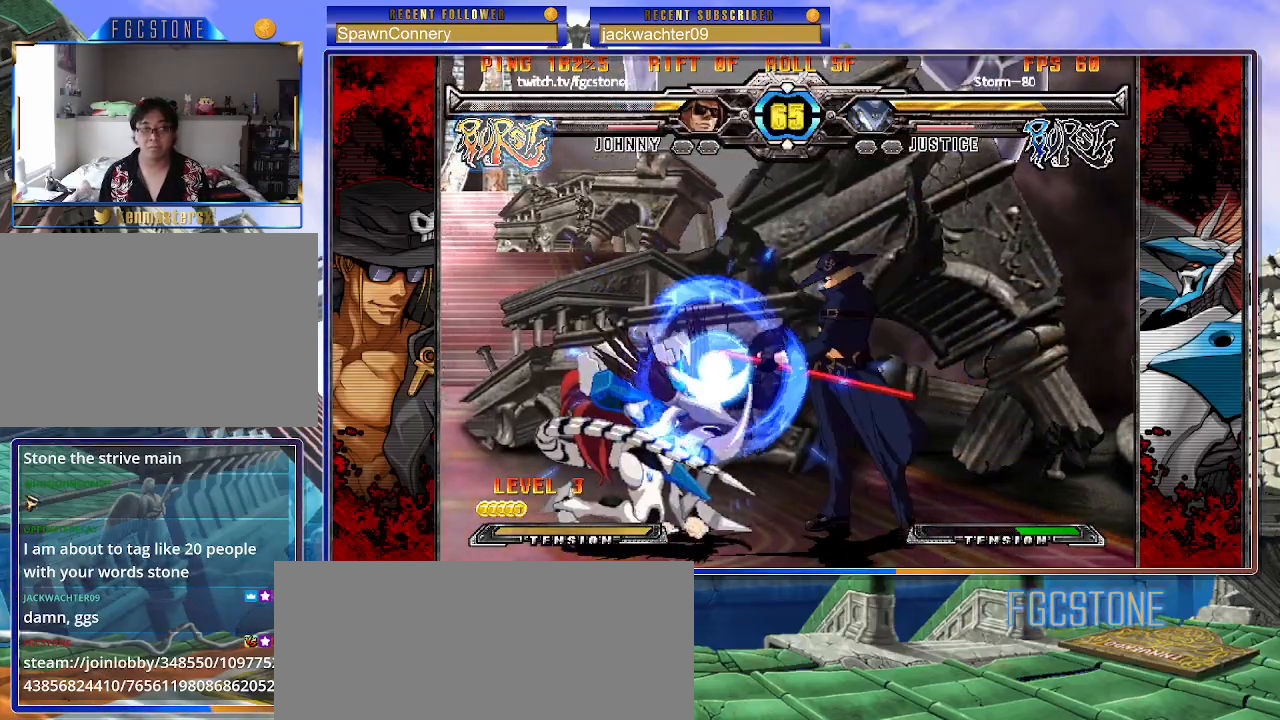
{"buttons": [], "left_stick": "left", "events": [[83, "left_stick", "left"], [183, "K", "down"], [250, "K", "up"]]}
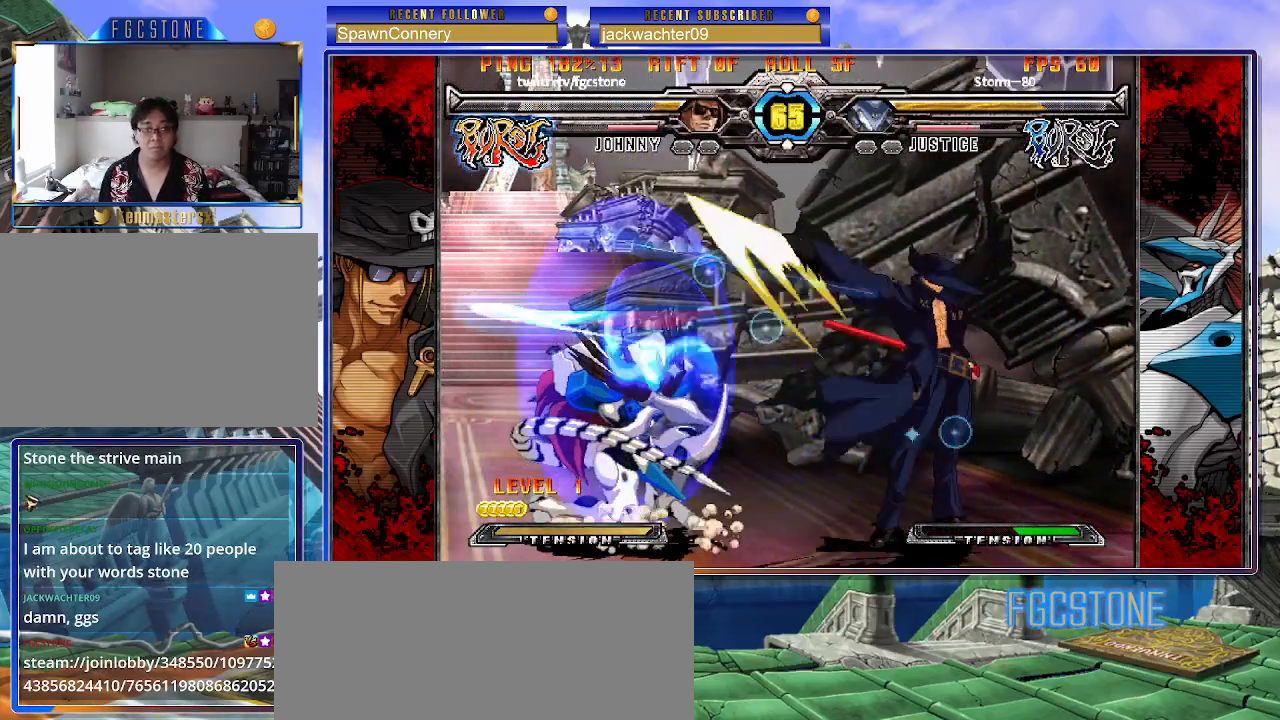
{"buttons": [], "left_stick": "left", "events": []}
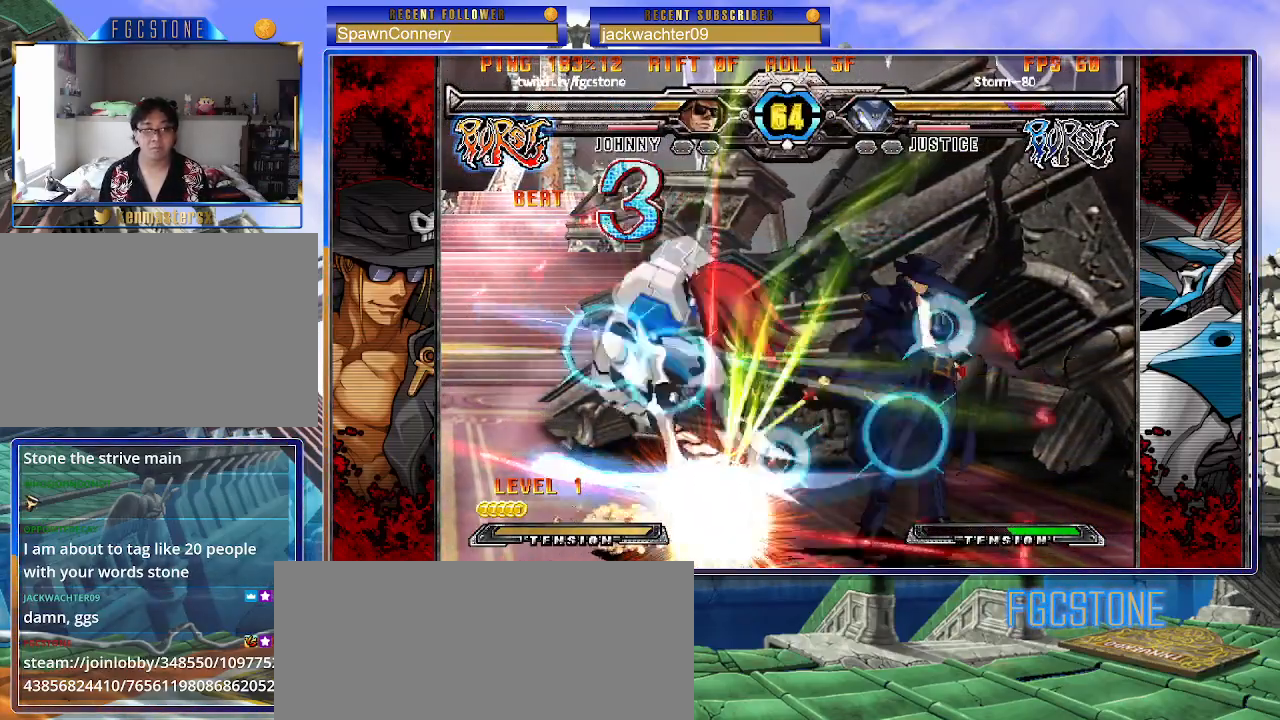
{"buttons": [], "left_stick": "center", "events": [[233, "left_stick", "center"], [400, "HS", "down"], [400, "K", "down"], [400, "S", "down"], [433, "S", "up"], [433, "left_stick", "left"], [450, "HS", "up"], [450, "K", "up"], [483, "left_stick", "center"]]}
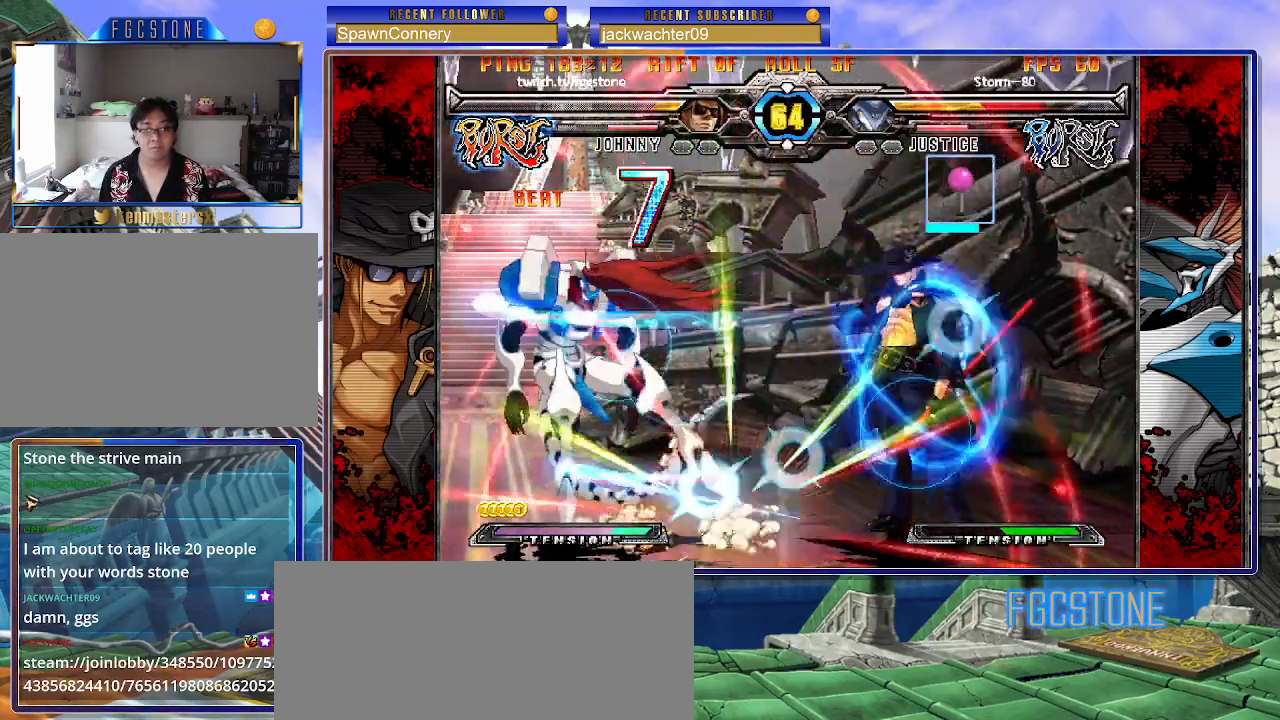
{"buttons": ["D"], "left_stick": "down-right", "events": [[67, "left_stick", "left"], [233, "left_stick", "down-right"], [317, "K", "down"], [400, "K", "up"], [483, "D", "down"]]}
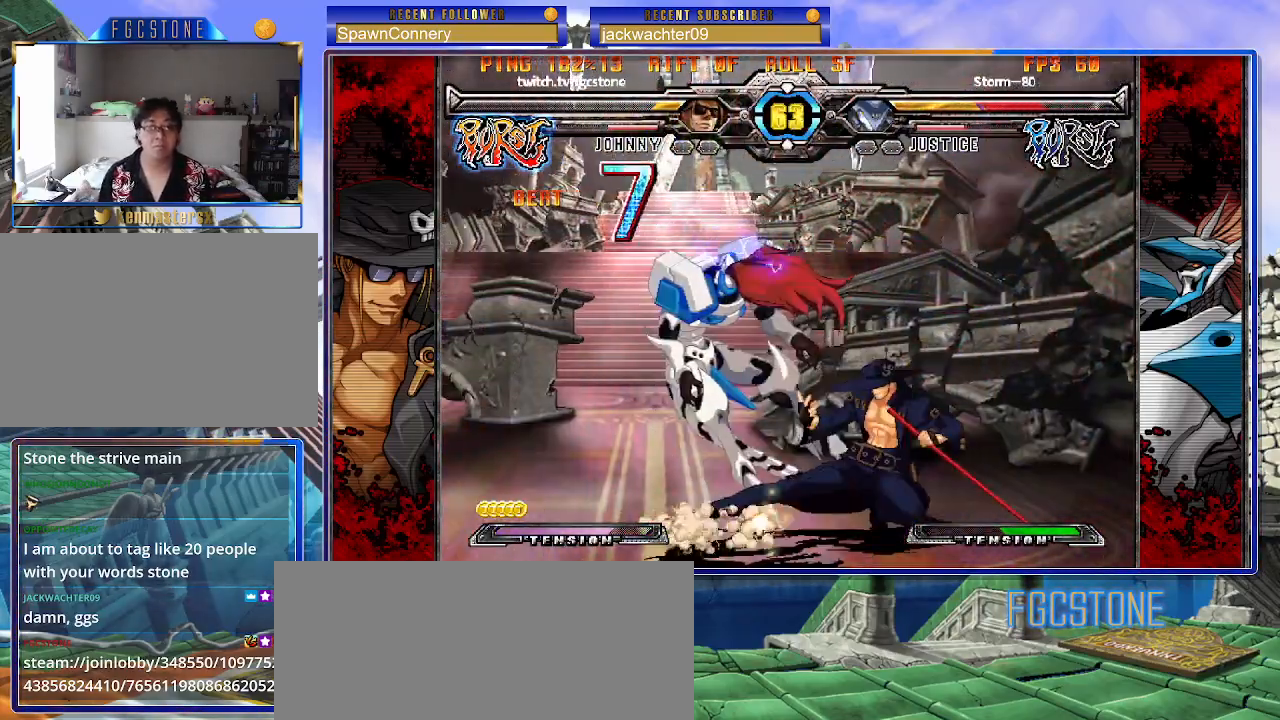
{"buttons": ["HS"], "left_stick": "center", "events": [[67, "D", "up"], [133, "D", "down"], [183, "D", "up"], [333, "left_stick", "down-left"], [450, "left_stick", "center"], [483, "HS", "down"]]}
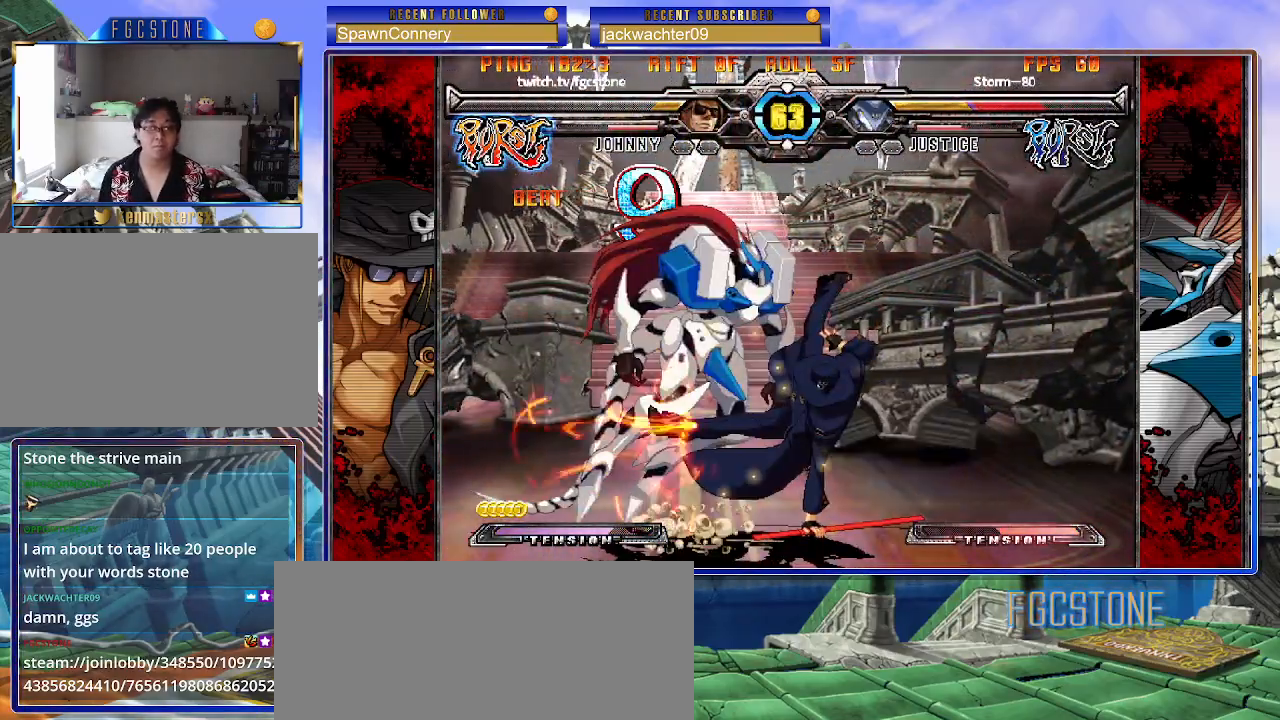
{"buttons": [], "left_stick": "left", "events": [[33, "HS", "up"], [283, "left_stick", "left"], [350, "left_stick", "center"], [417, "left_stick", "left"]]}
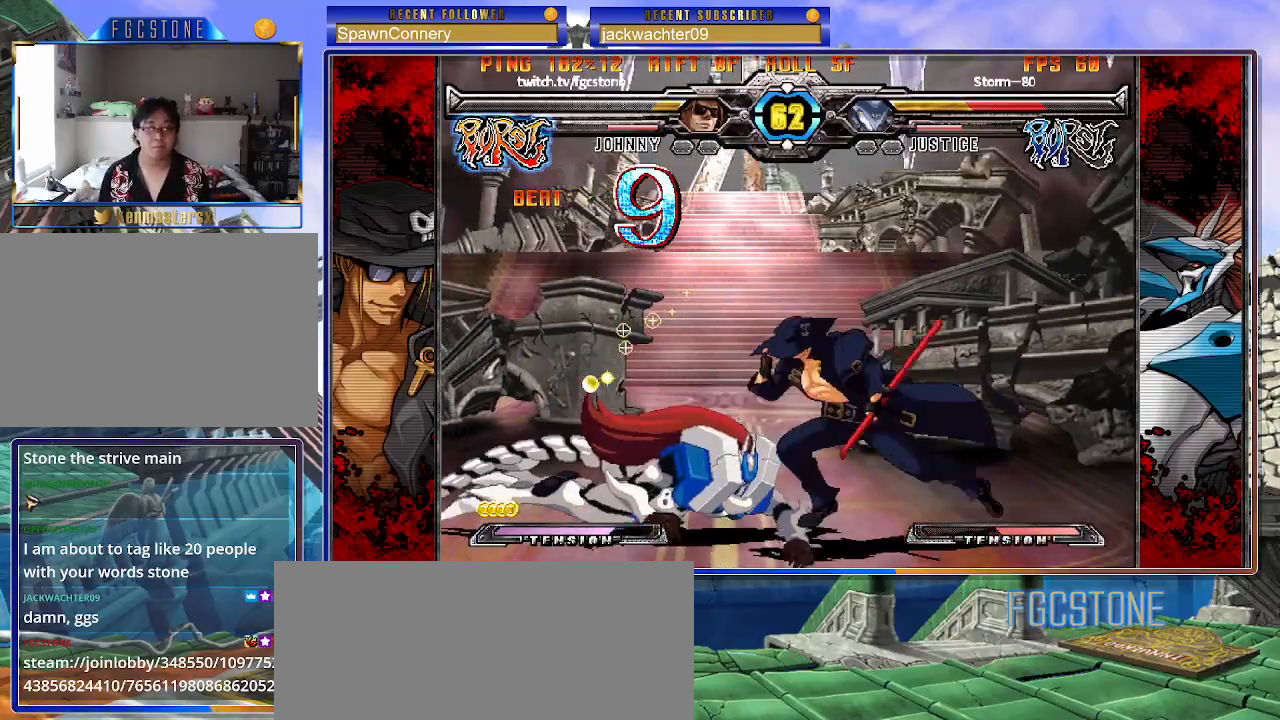
{"buttons": [], "left_stick": "center", "events": [[67, "left_stick", "down"], [133, "left_stick", "right"], [183, "HS", "down"], [233, "left_stick", "center"], [250, "HS", "up"], [417, "left_stick", "left"], [483, "left_stick", "center"]]}
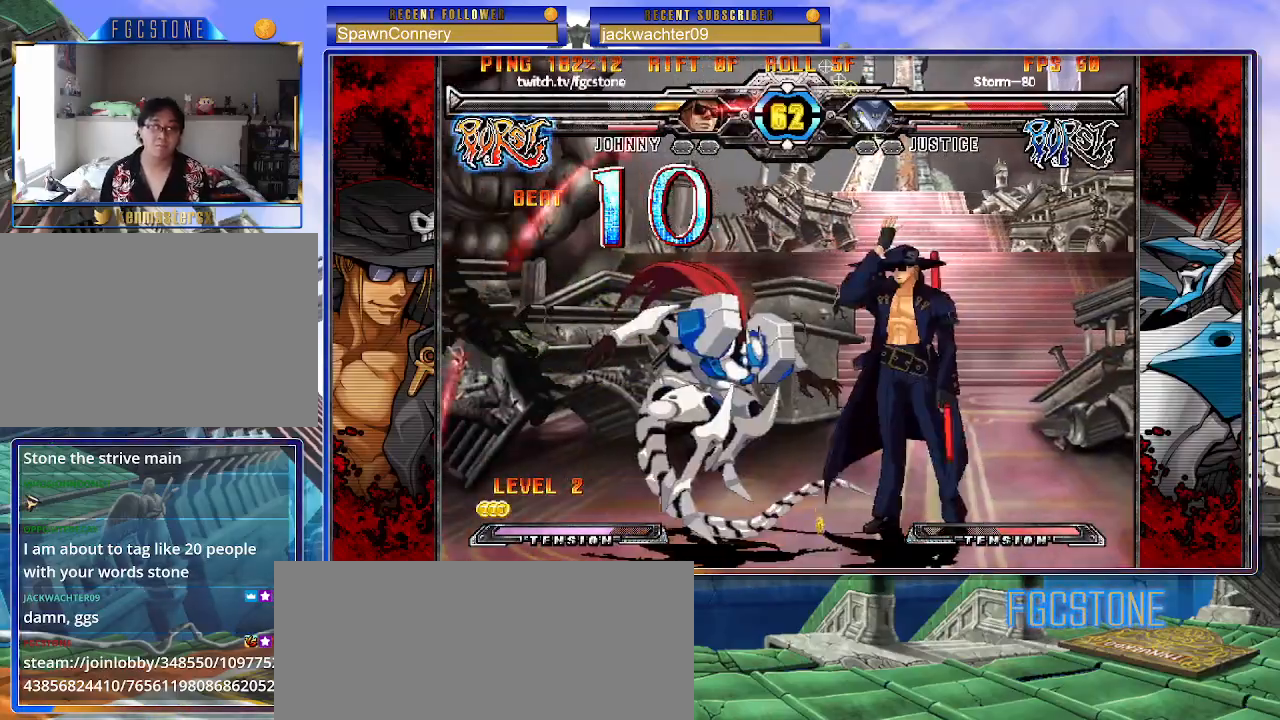
{"buttons": [], "left_stick": "center", "events": [[50, "left_stick", "left"], [150, "left_stick", "up-left"], [267, "K", "down"], [333, "K", "up"], [383, "left_stick", "center"]]}
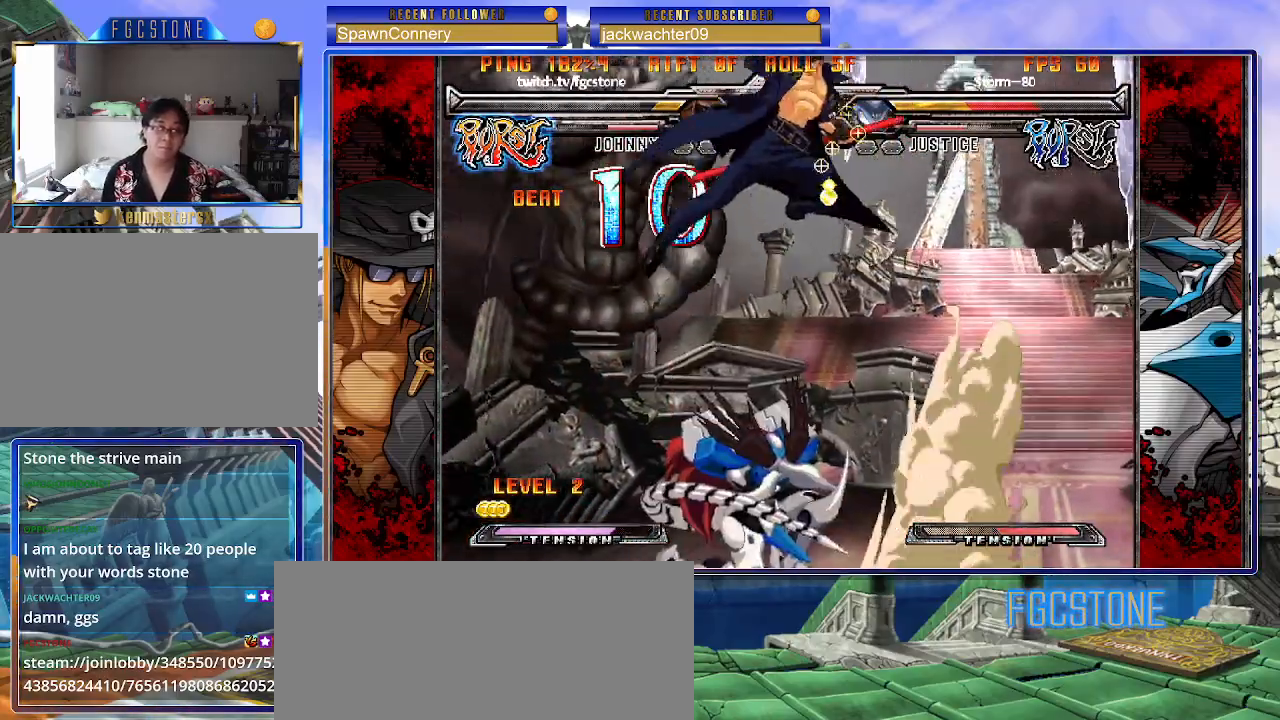
{"buttons": [], "left_stick": "right", "events": [[233, "left_stick", "right"], [300, "left_stick", "center"], [367, "left_stick", "right"]]}
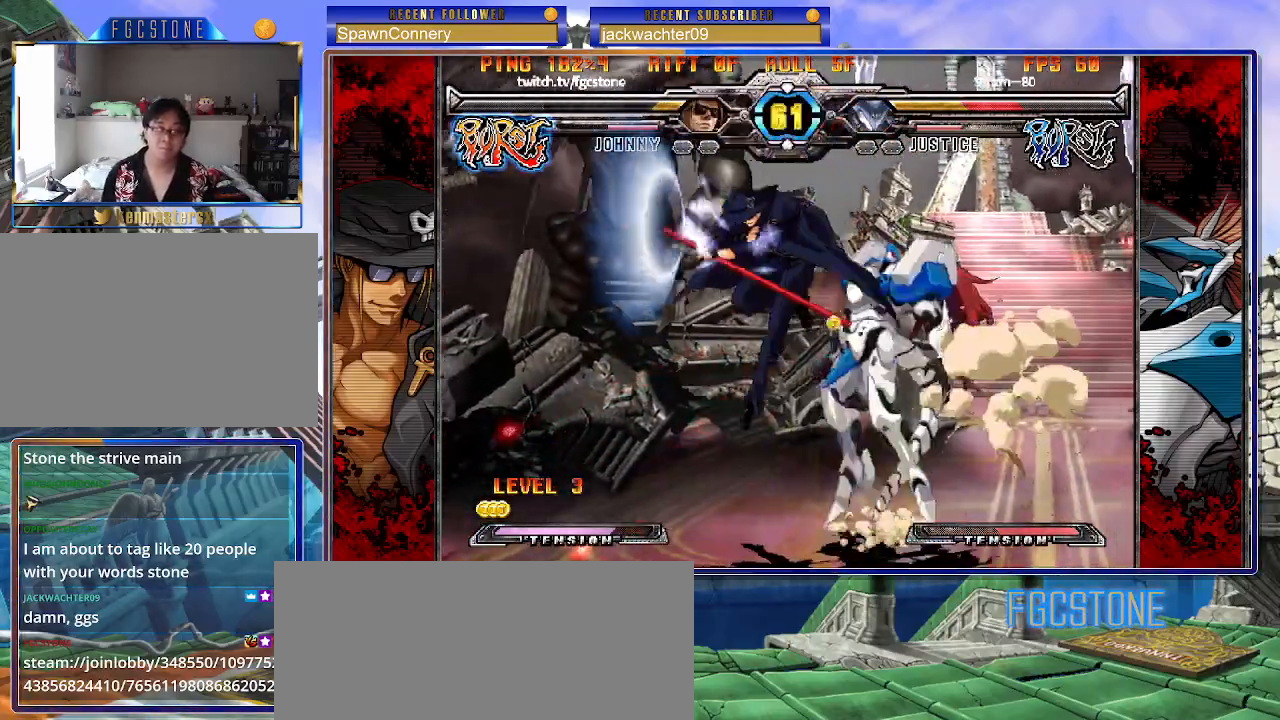
{"buttons": [], "left_stick": "left", "events": [[17, "K", "down"], [100, "K", "up"], [167, "S", "down"], [183, "left_stick", "center"], [250, "S", "up"], [267, "left_stick", "left"], [317, "S", "down"], [433, "S", "up"]]}
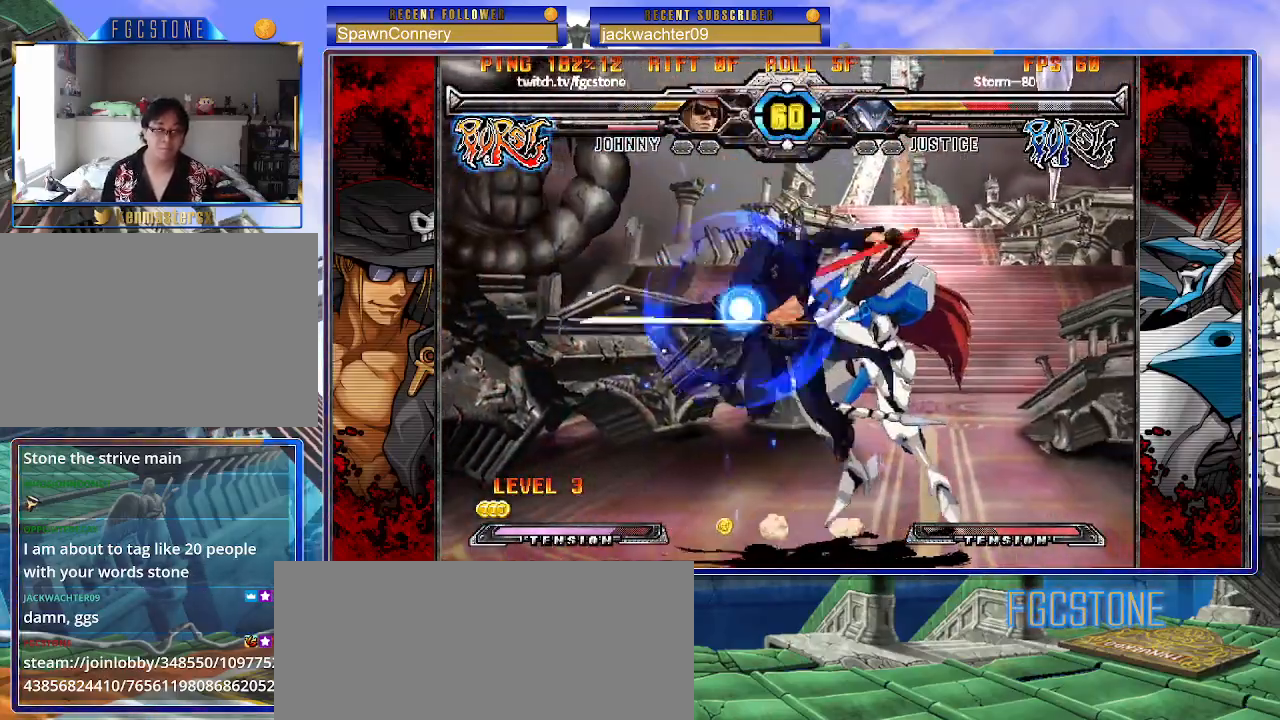
{"buttons": [], "left_stick": "left", "events": [[317, "S", "down"], [417, "S", "up"]]}
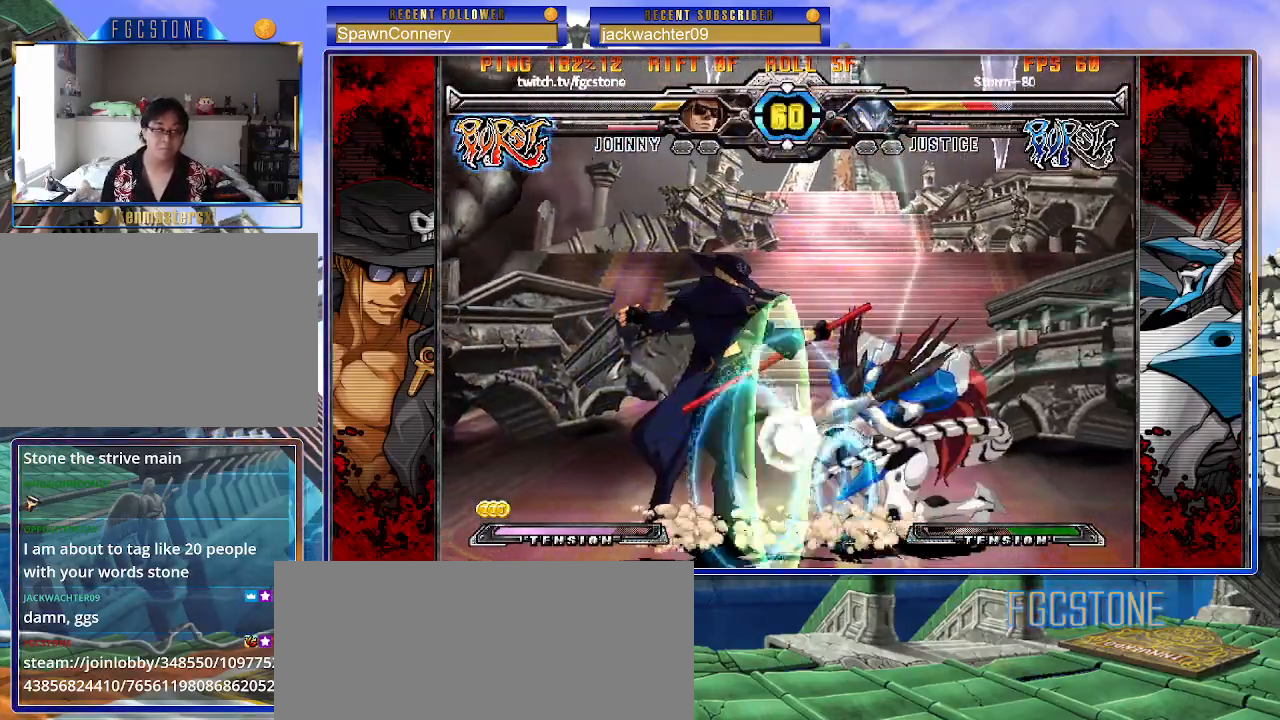
{"buttons": [], "left_stick": "down", "events": [[333, "S", "down"], [400, "S", "up"], [483, "left_stick", "down"]]}
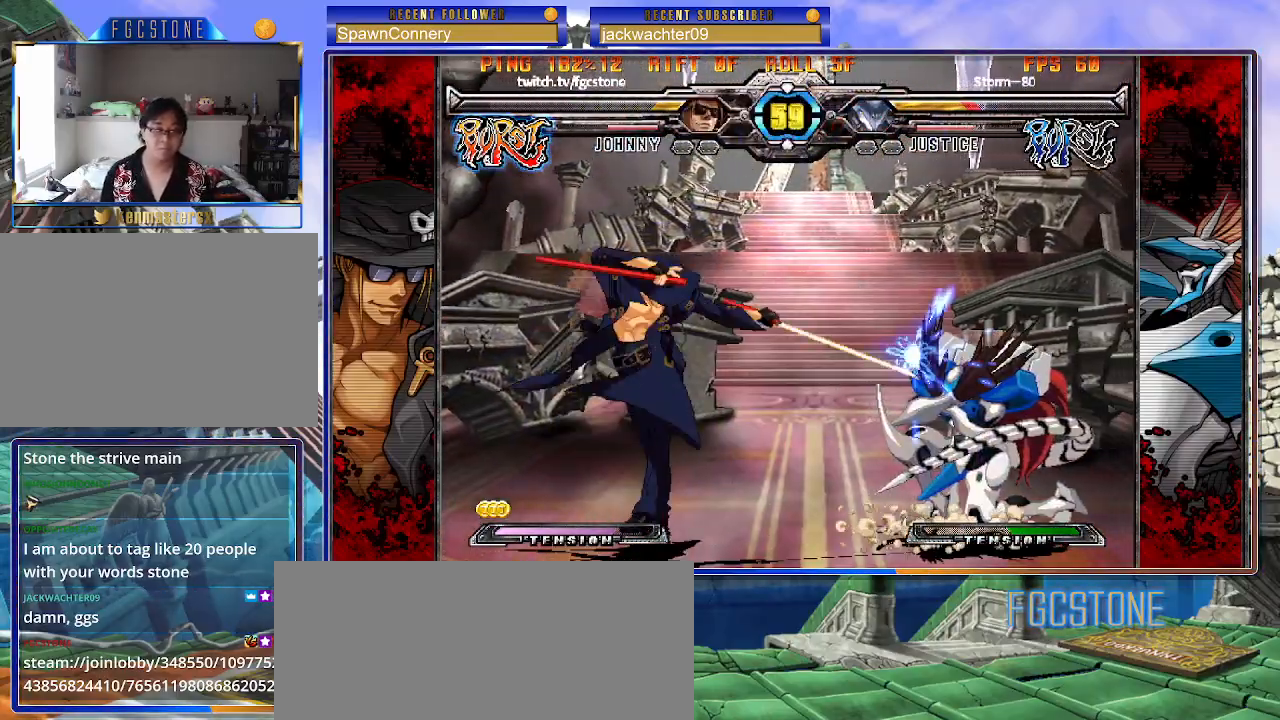
{"buttons": [], "left_stick": "right", "events": [[67, "left_stick", "right"], [117, "left_stick", "center"], [133, "K", "down"], [233, "left_stick", "right"], [250, "HS", "down"], [300, "HS", "up"], [300, "left_stick", "center"], [367, "left_stick", "right"], [500, "K", "up"]]}
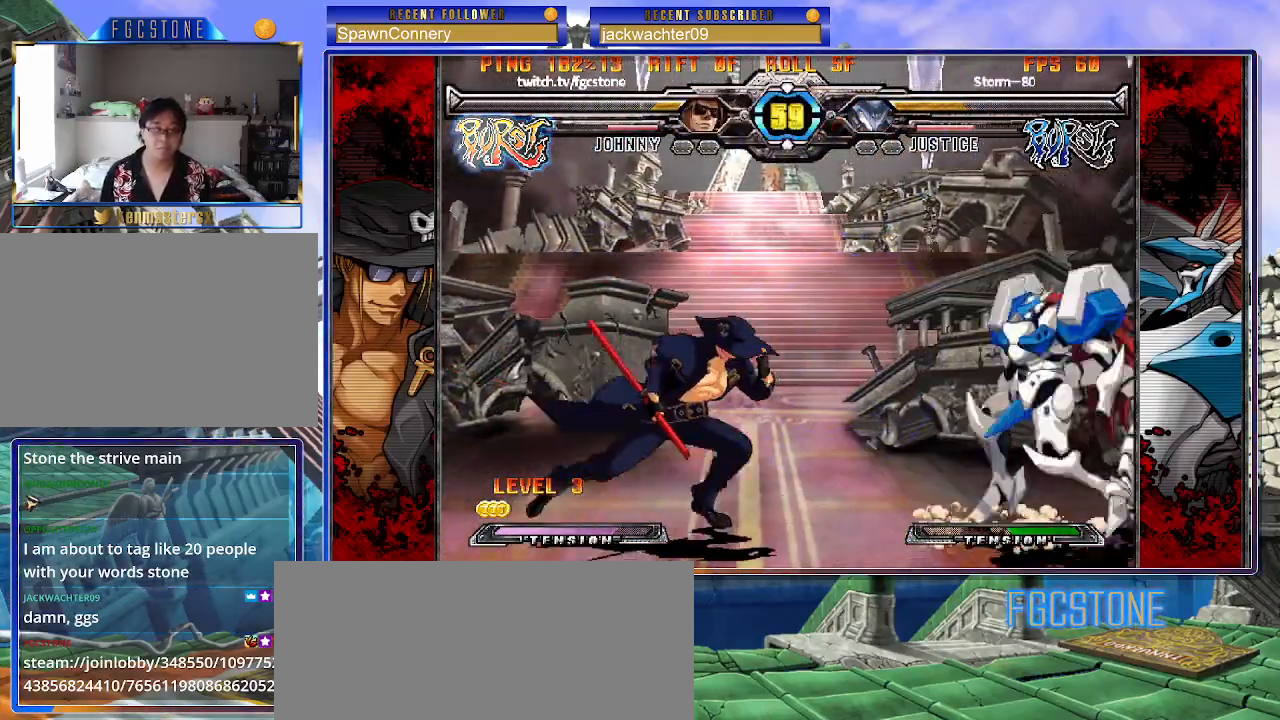
{"buttons": ["K"], "left_stick": "center", "events": [[83, "K", "down"], [150, "K", "up"], [183, "left_stick", "center"], [233, "left_stick", "left"], [283, "left_stick", "down"], [383, "left_stick", "right"], [433, "K", "down"], [433, "left_stick", "center"]]}
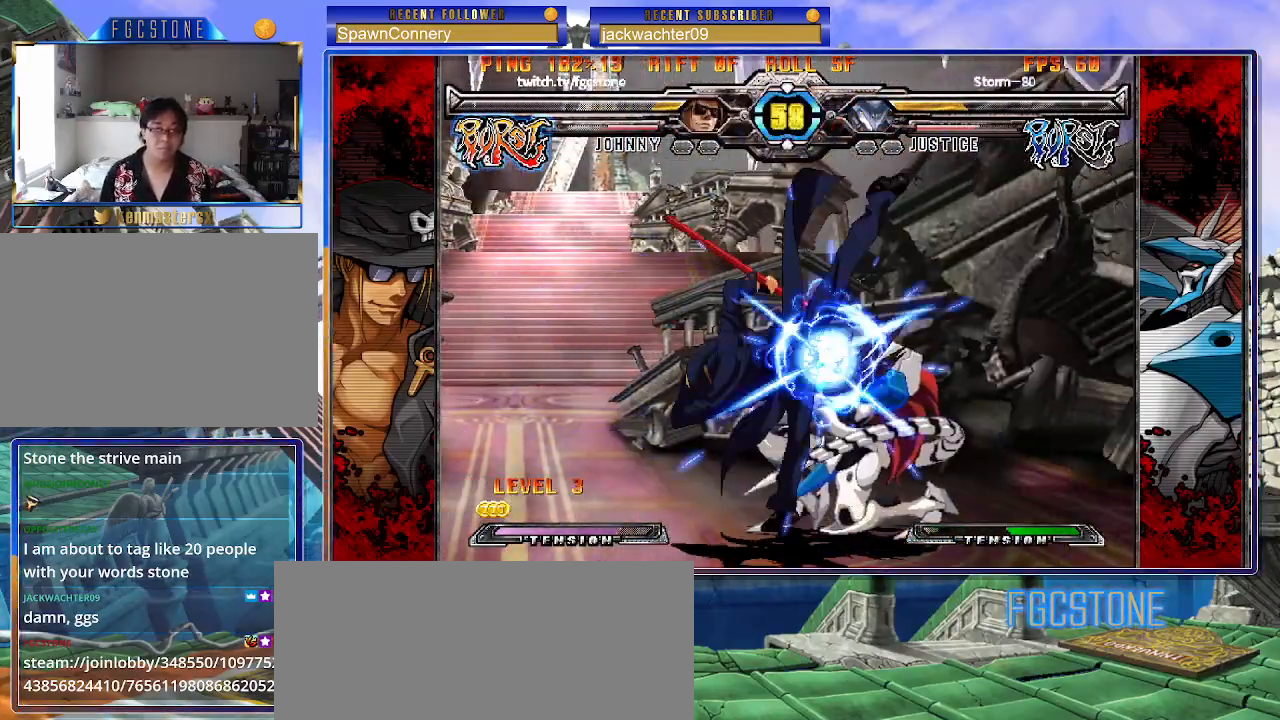
{"buttons": ["K"], "left_stick": "down-left", "events": [[67, "left_stick", "left"], [133, "HS", "down"], [217, "HS", "up"], [233, "left_stick", "down-left"]]}
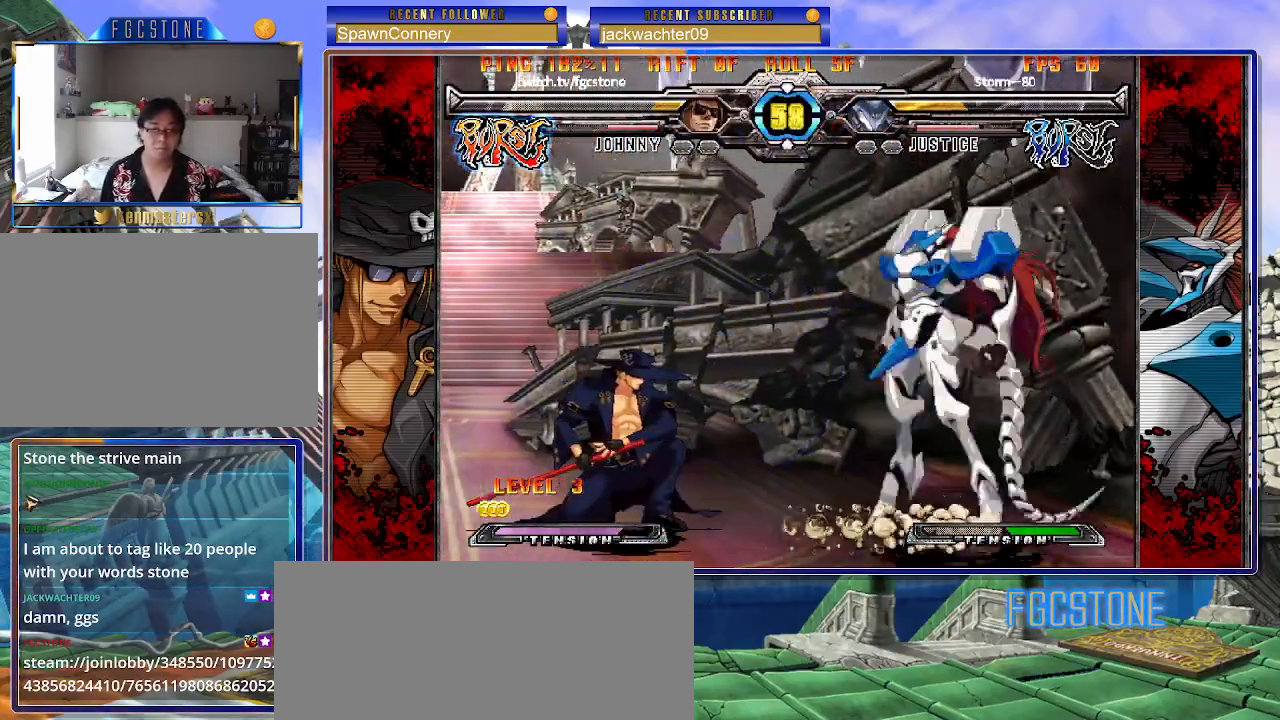
{"buttons": ["S"], "left_stick": "center"}